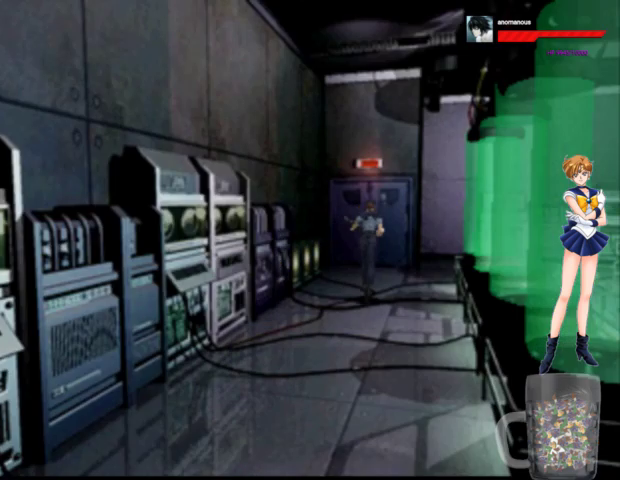
Gameplay with a controller (Xbox layout); each line is a JSON object with the inputs held at the frame after it. "events" lists button and stick changes between this image and that frame as [ms after this image, input, new state], when the widget could be followed in between. Not read: L1 L2 L3 R1 R2 R3.
{"buttons": ["A", "DPAD_UP"], "left_stick": "center", "right_stick": "center", "events": []}
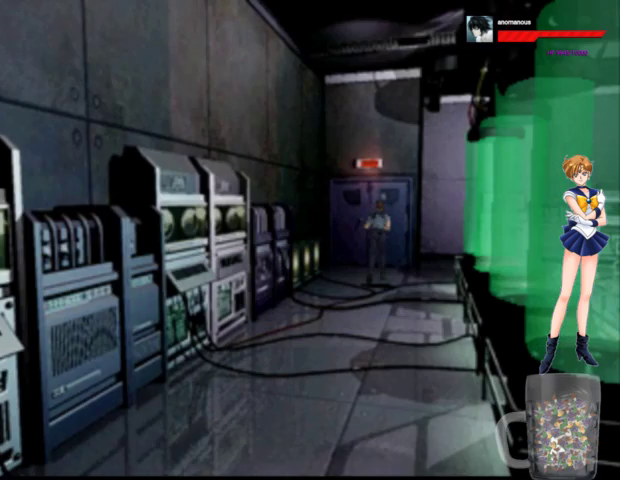
{"buttons": ["A", "X", "DPAD_UP"], "left_stick": "center", "right_stick": "center", "events": [[33, "DPAD_LEFT", "down"], [133, "DPAD_LEFT", "up"], [133, "X", "down"], [233, "X", "up"], [333, "X", "down"], [400, "X", "up"], [467, "X", "down"]]}
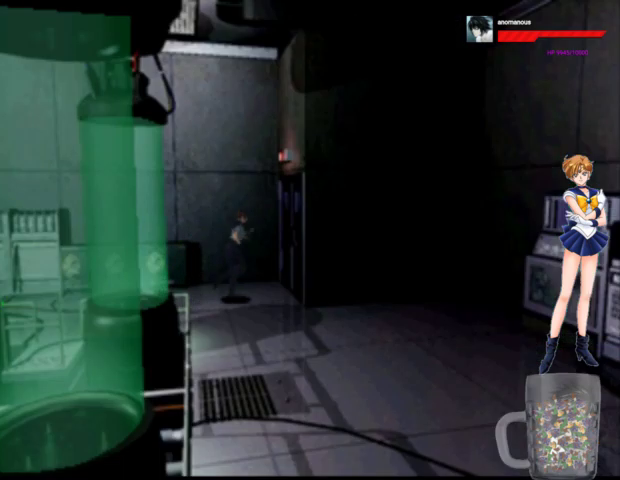
{"buttons": ["A", "X", "DPAD_UP"], "left_stick": "center", "right_stick": "center", "events": [[33, "X", "up"], [100, "DPAD_LEFT", "down"], [200, "DPAD_LEFT", "up"], [300, "X", "down"], [367, "X", "up"], [433, "X", "down"]]}
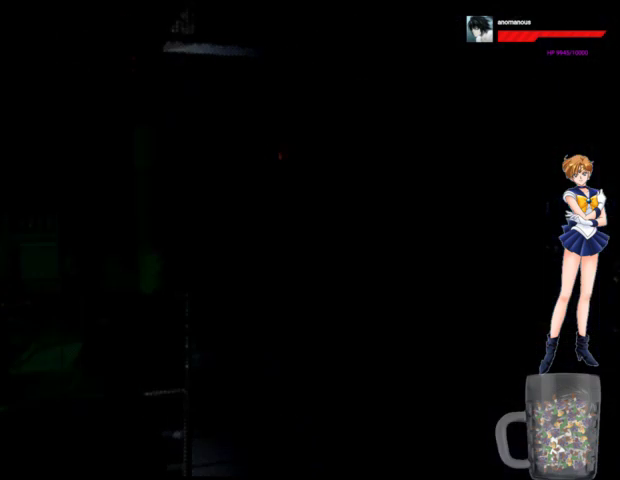
{"buttons": ["A", "X", "DPAD_UP"], "left_stick": "center", "right_stick": "center", "events": [[33, "X", "up"], [100, "X", "down"]]}
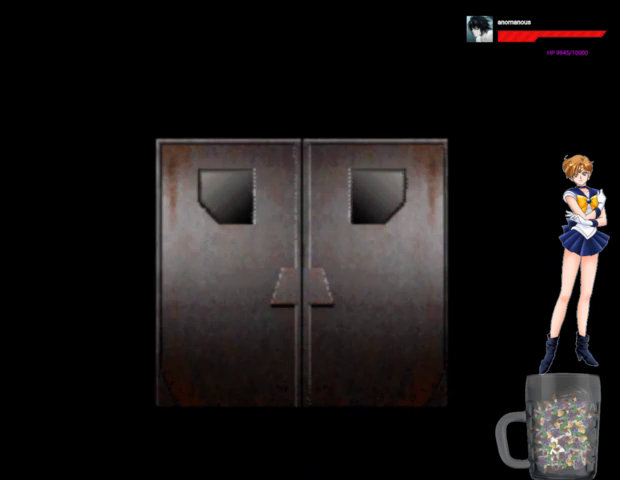
{"buttons": ["A", "X", "DPAD_UP"], "left_stick": "center", "right_stick": "center", "events": []}
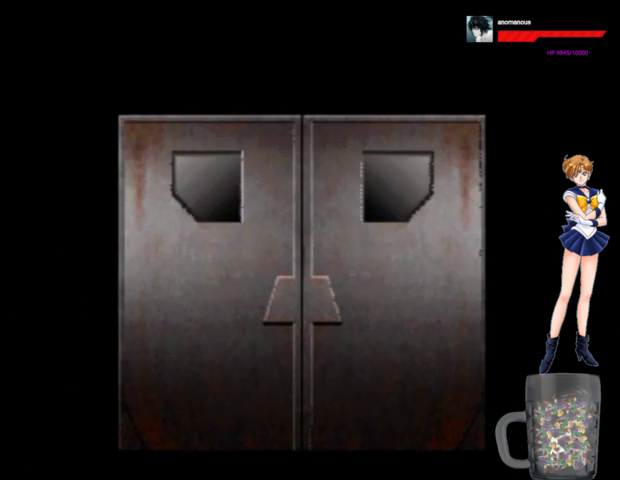
{"buttons": ["A", "X", "DPAD_UP"], "left_stick": "center", "right_stick": "center", "events": []}
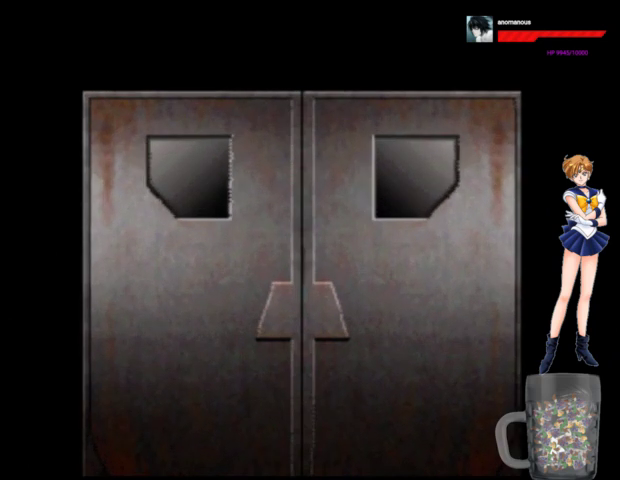
{"buttons": ["A", "X", "DPAD_UP"], "left_stick": "center", "right_stick": "center", "events": []}
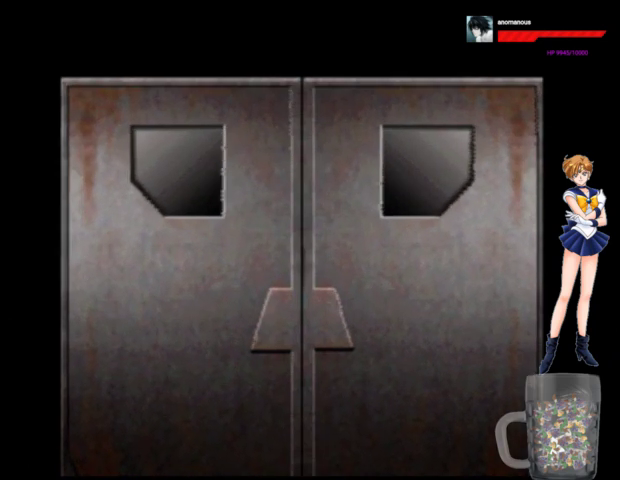
{"buttons": ["A", "X"], "left_stick": "center", "right_stick": "center", "events": [[300, "DPAD_UP", "up"]]}
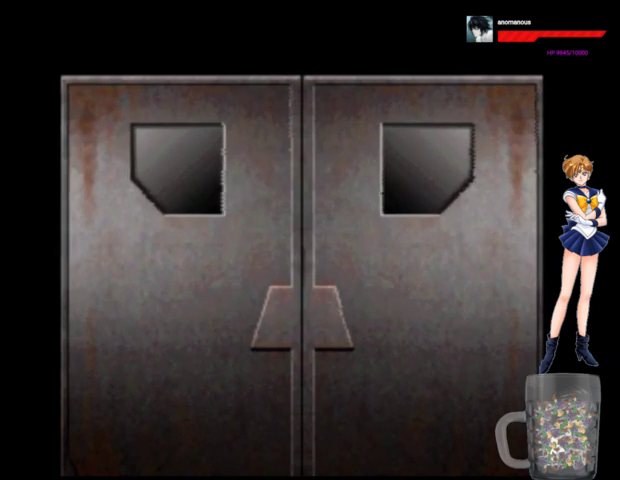
{"buttons": ["A", "DPAD_UP"], "left_stick": "center", "right_stick": "center", "events": [[67, "A", "up"], [167, "X", "up"], [233, "DPAD_UP", "down"], [500, "A", "down"]]}
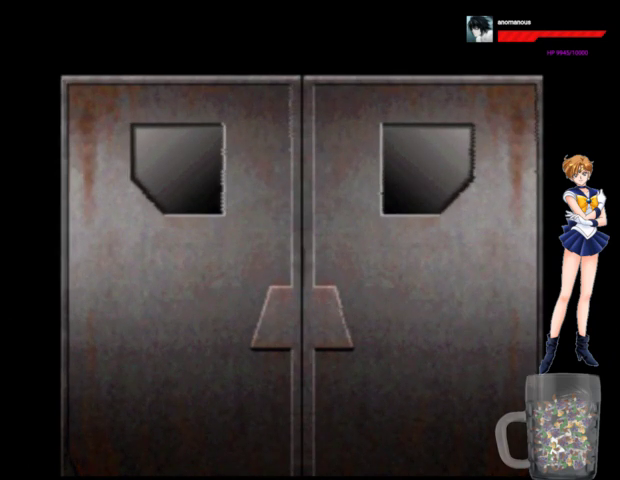
{"buttons": ["A", "DPAD_UP"], "left_stick": "center", "right_stick": "center", "events": []}
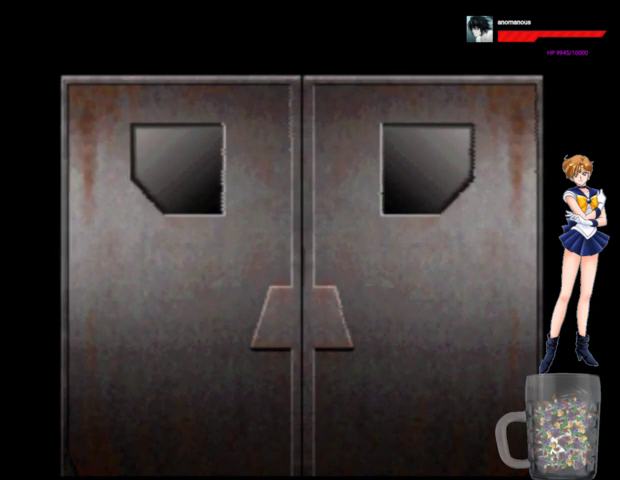
{"buttons": ["A", "DPAD_UP"], "left_stick": "center", "right_stick": "center", "events": []}
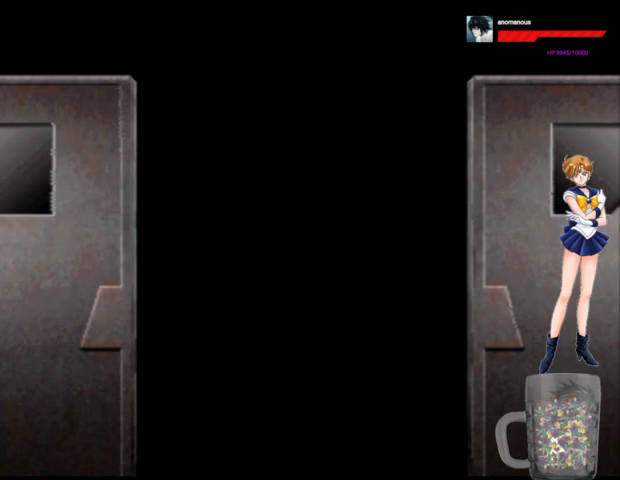
{"buttons": ["A", "DPAD_UP"], "left_stick": "center", "right_stick": "center", "events": []}
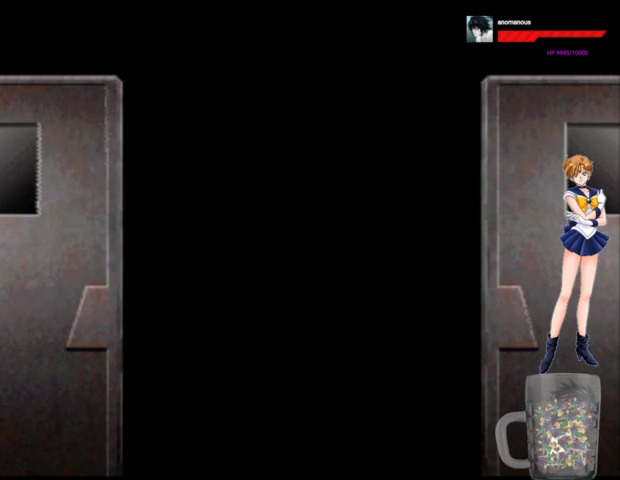
{"buttons": ["A", "DPAD_UP"], "left_stick": "center", "right_stick": "center", "events": []}
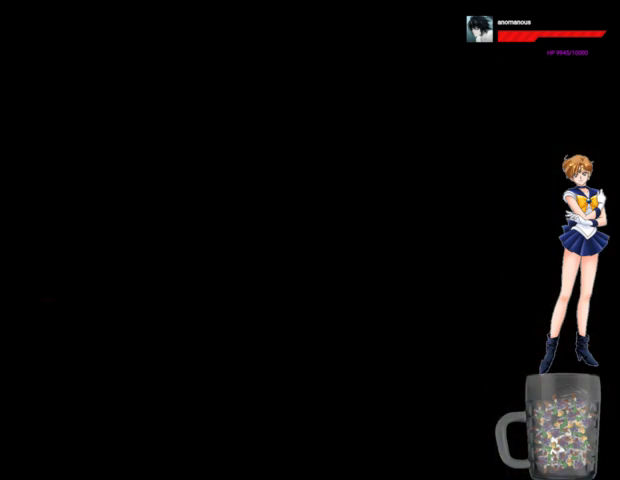
{"buttons": ["A", "DPAD_UP"], "left_stick": "center", "right_stick": "center", "events": []}
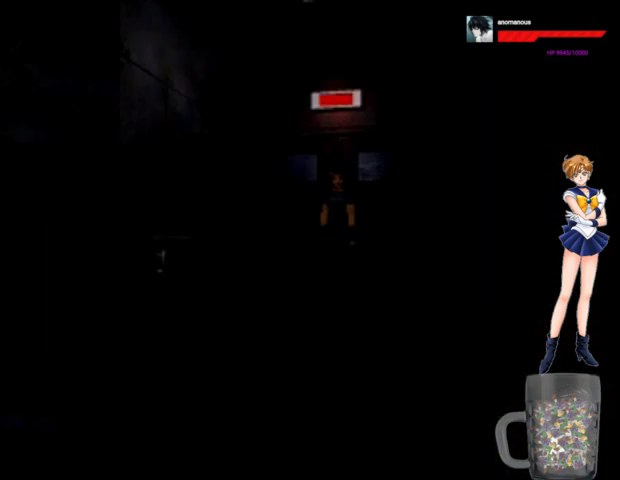
{"buttons": ["A", "DPAD_UP"], "left_stick": "center", "right_stick": "center", "events": []}
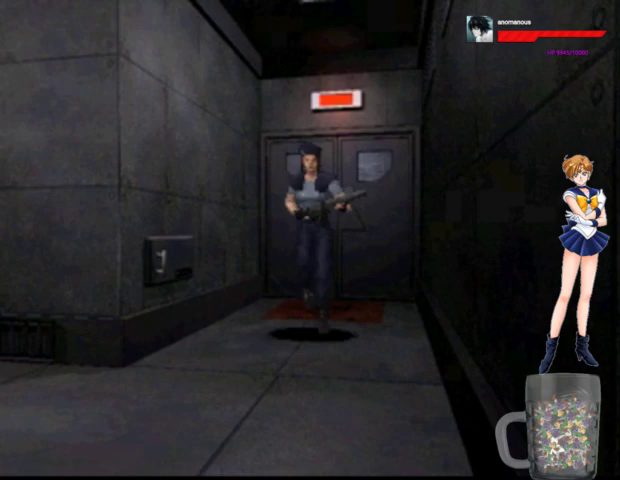
{"buttons": ["A", "DPAD_UP", "DPAD_RIGHT"], "left_stick": "center", "right_stick": "center", "events": [[167, "DPAD_RIGHT", "down"]]}
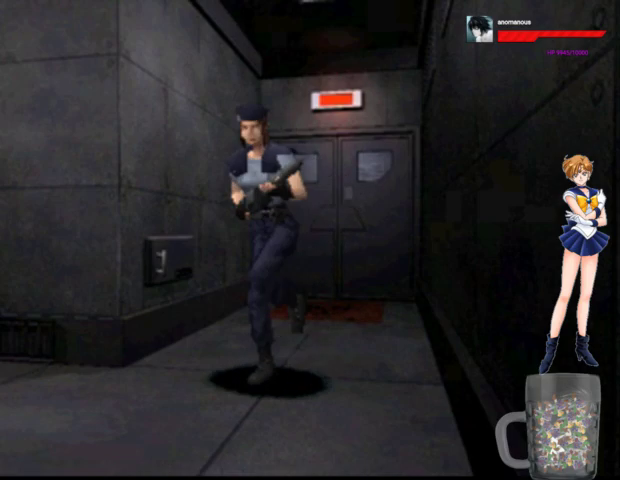
{"buttons": ["A", "DPAD_UP"], "left_stick": "center", "right_stick": "center", "events": [[467, "DPAD_RIGHT", "up"]]}
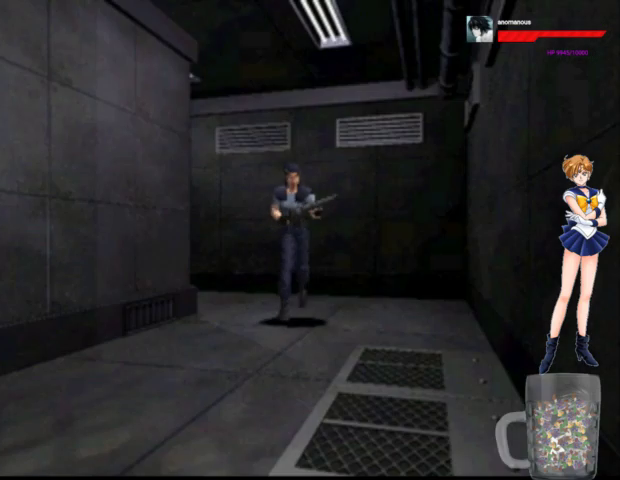
{"buttons": ["A", "DPAD_UP"], "left_stick": "center", "right_stick": "center", "events": []}
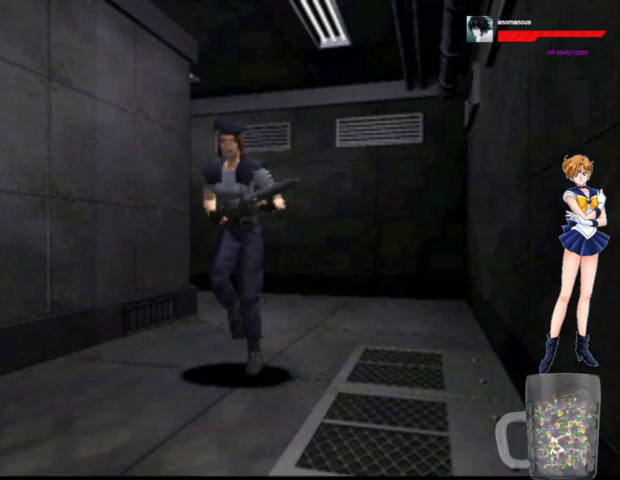
{"buttons": ["A", "DPAD_UP"], "left_stick": "center", "right_stick": "center", "events": []}
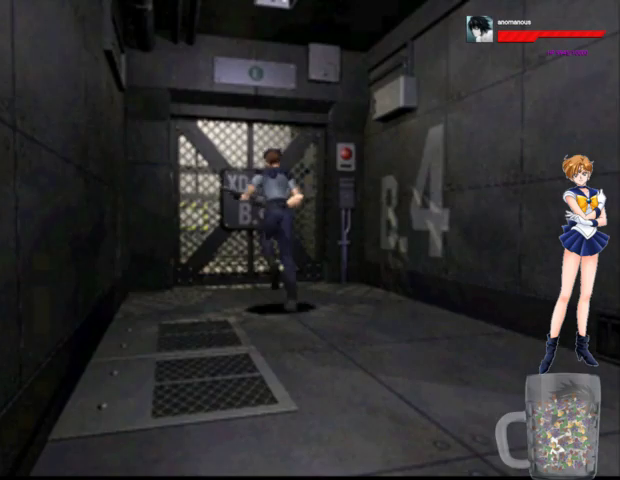
{"buttons": ["A", "DPAD_UP"], "left_stick": "center", "right_stick": "center", "events": [[233, "DPAD_RIGHT", "down"], [367, "X", "down"], [400, "DPAD_RIGHT", "up"], [467, "X", "up"]]}
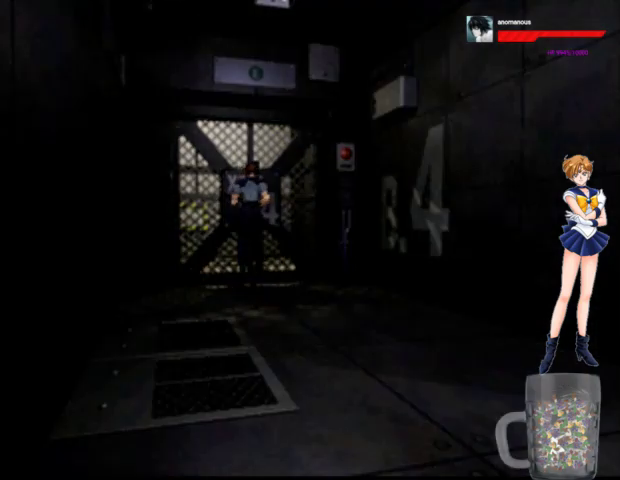
{"buttons": ["X", "DPAD_UP"], "left_stick": "center", "right_stick": "center", "events": [[33, "X", "down"], [133, "X", "up"], [200, "X", "down"], [367, "A", "up"]]}
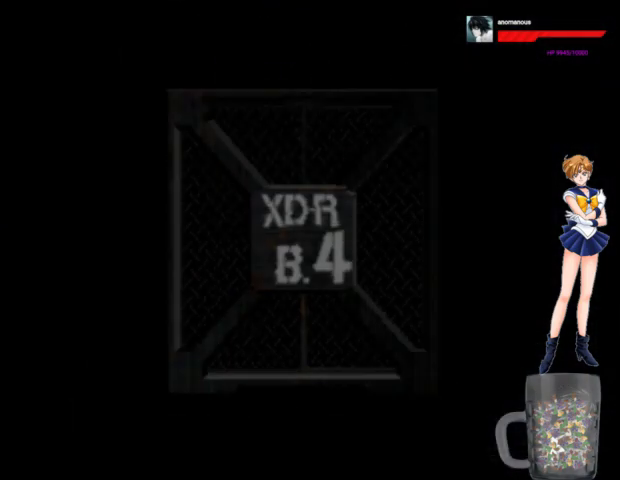
{"buttons": ["X"], "left_stick": "center", "right_stick": "center", "events": [[100, "DPAD_UP", "up"]]}
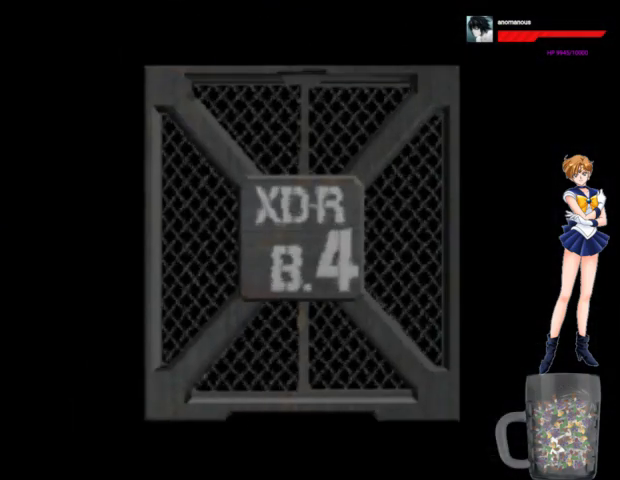
{"buttons": ["X"], "left_stick": "center", "right_stick": "center", "events": []}
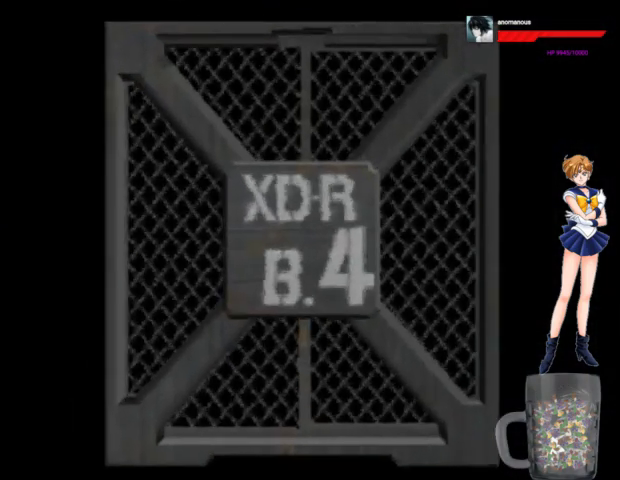
{"buttons": ["X"], "left_stick": "center", "right_stick": "center", "events": []}